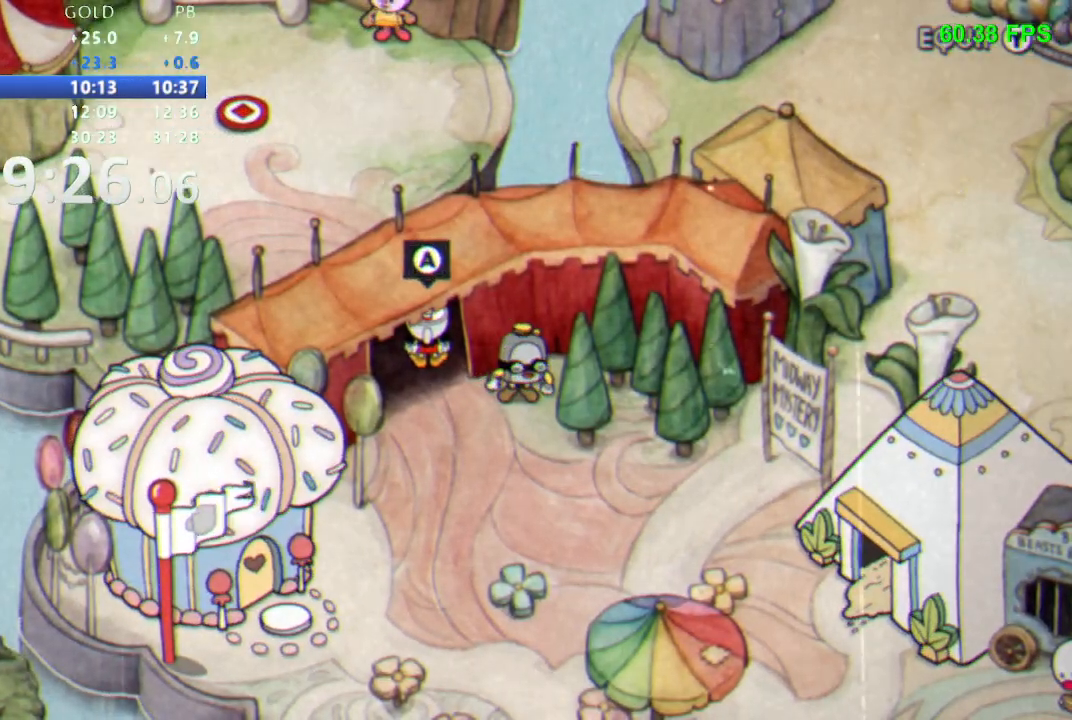
Gameplay with a controller (Nintendo layout); each line is a JSON object with the inputs held at the frame after it (dt_ms = milliseconds from this image to that frame). "events" lists button and stick changes between this image and that frame as [ms after this image, input, new state], when the widget could be followed in between. Not read: L3 R3.
{"dt_ms": 500, "buttons": ["DPAD_UP", "DPAD_LEFT"], "events": []}
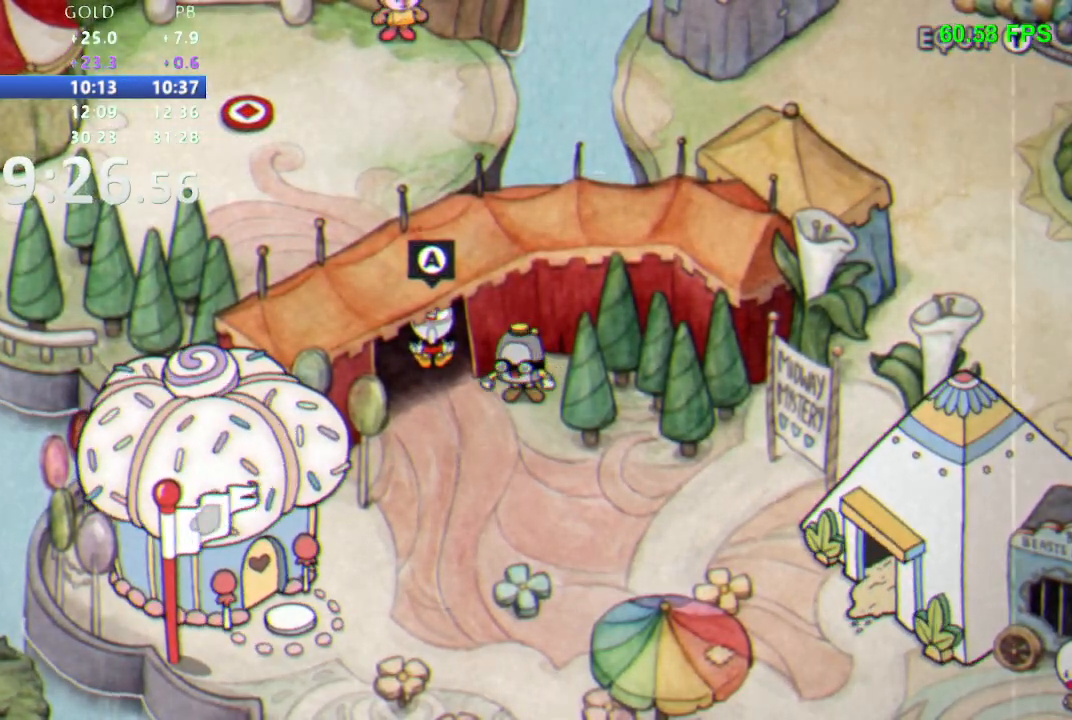
{"dt_ms": 500, "buttons": ["DPAD_UP", "DPAD_LEFT"], "events": []}
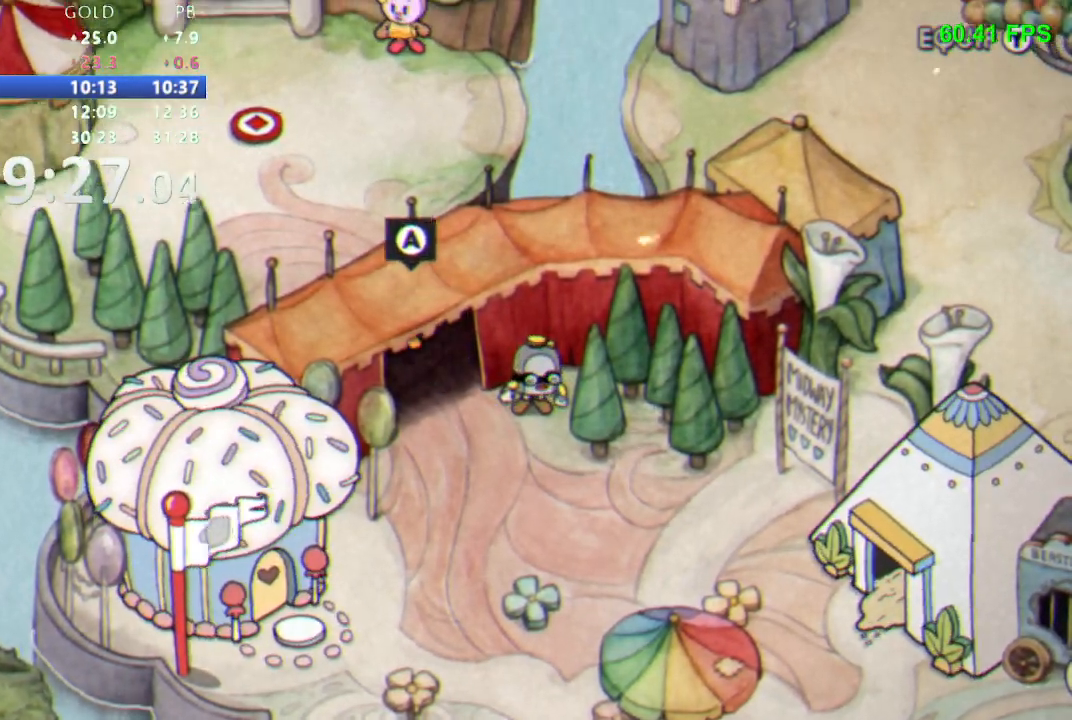
{"dt_ms": 500, "buttons": ["DPAD_UP", "DPAD_LEFT"], "events": []}
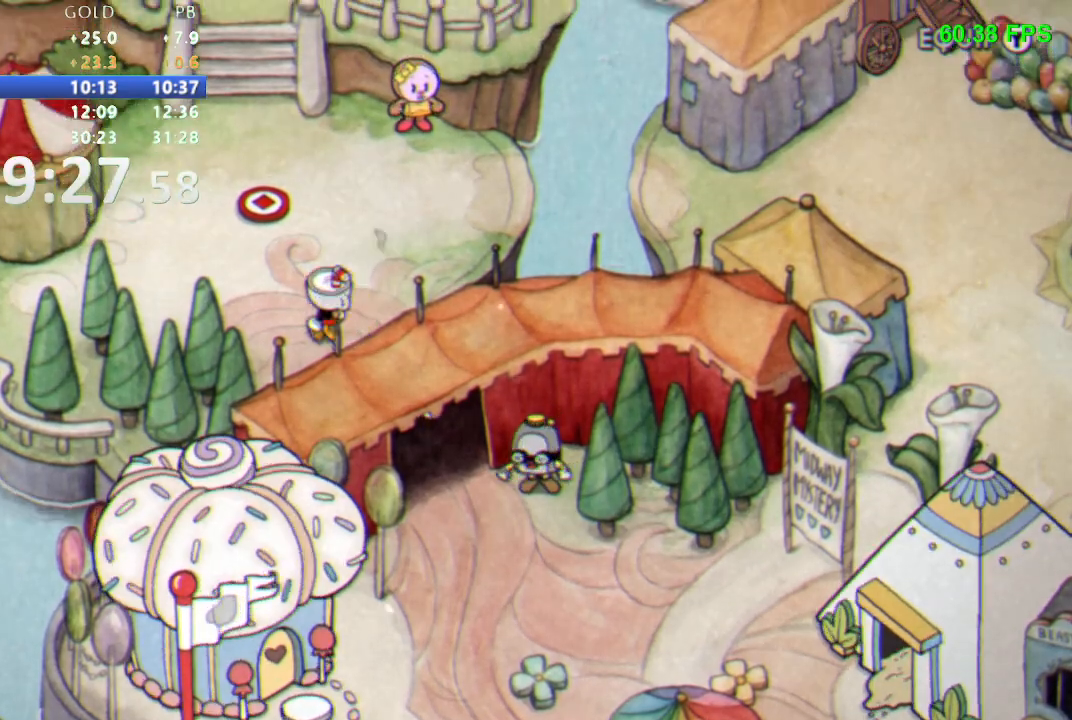
{"dt_ms": 500, "buttons": ["DPAD_UP", "DPAD_LEFT"], "events": []}
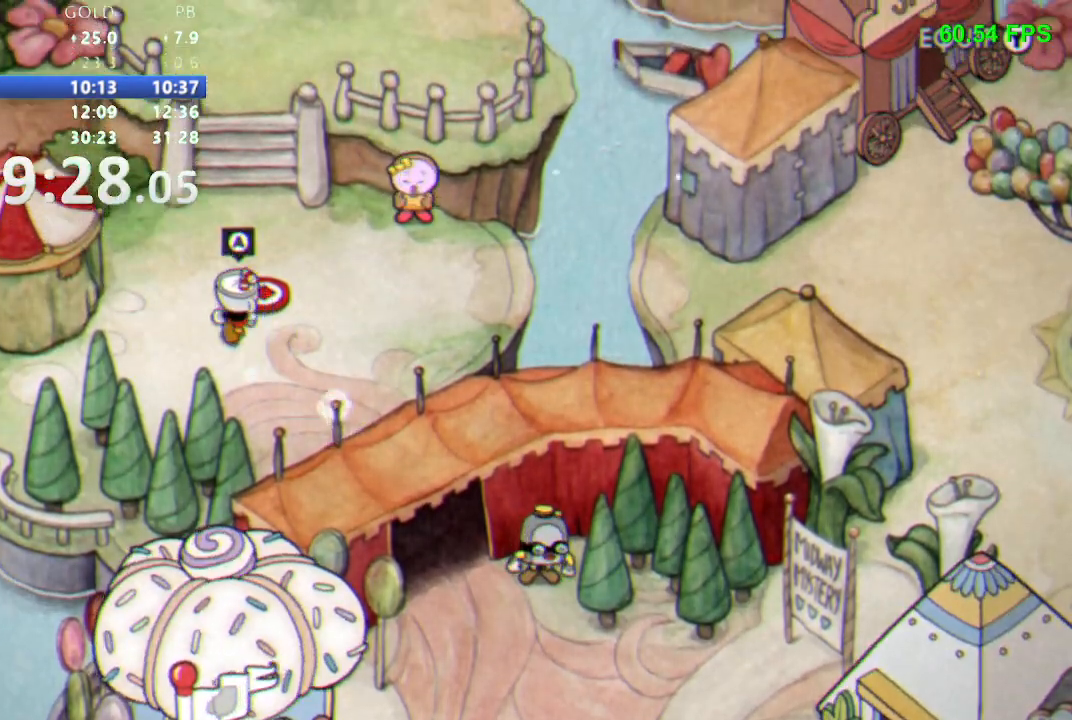
{"dt_ms": 500, "buttons": ["DPAD_UP"], "events": [[33, "DPAD_LEFT", "up"]]}
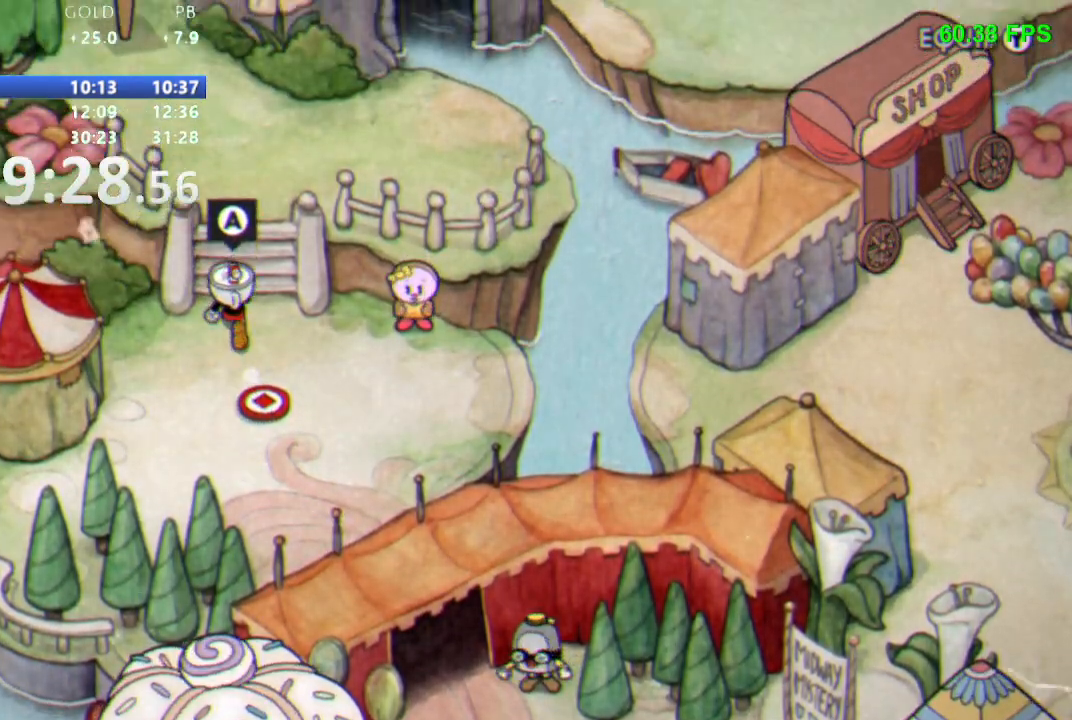
{"dt_ms": 500, "buttons": ["DPAD_UP"], "events": []}
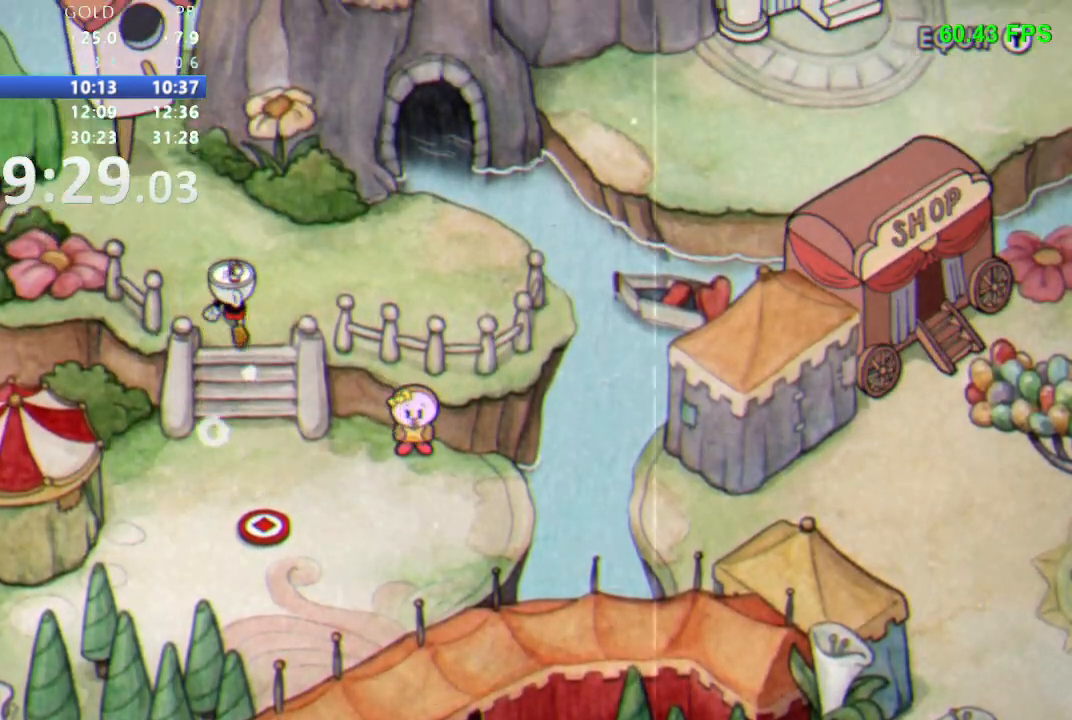
{"dt_ms": 500, "buttons": ["DPAD_UP", "DPAD_LEFT"], "events": [[50, "DPAD_LEFT", "down"], [267, "B", "down"], [317, "B", "up"]]}
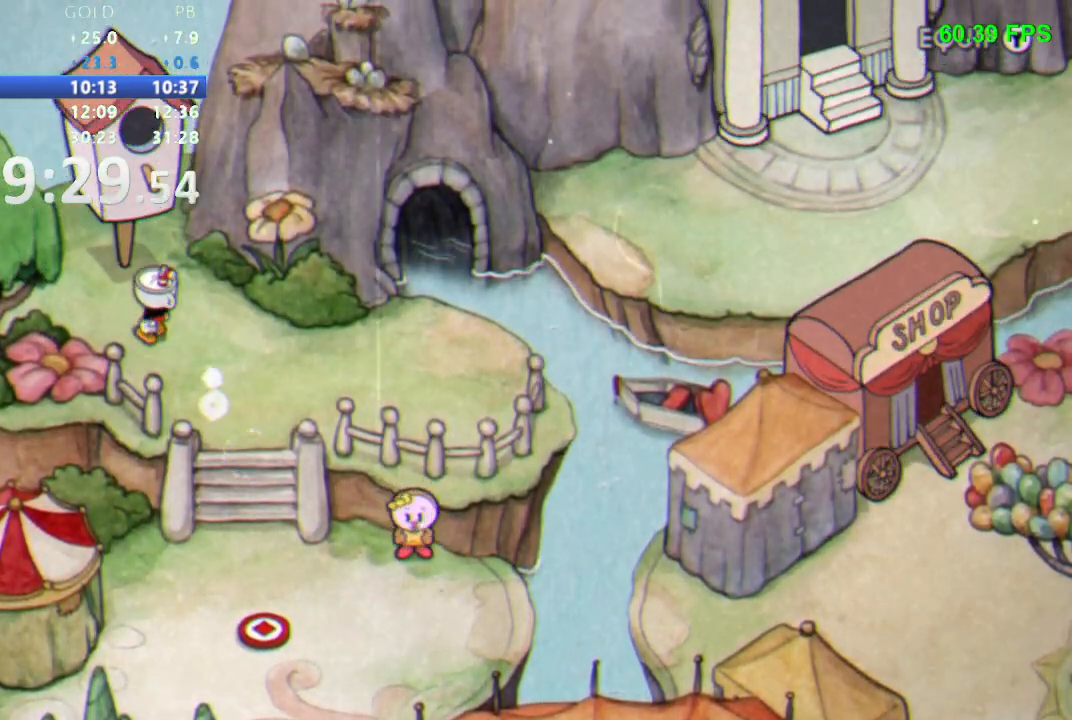
{"dt_ms": 500, "buttons": ["B", "DPAD_UP"], "events": [[33, "B", "down"], [83, "B", "up"], [150, "DPAD_LEFT", "up"], [500, "B", "down"]]}
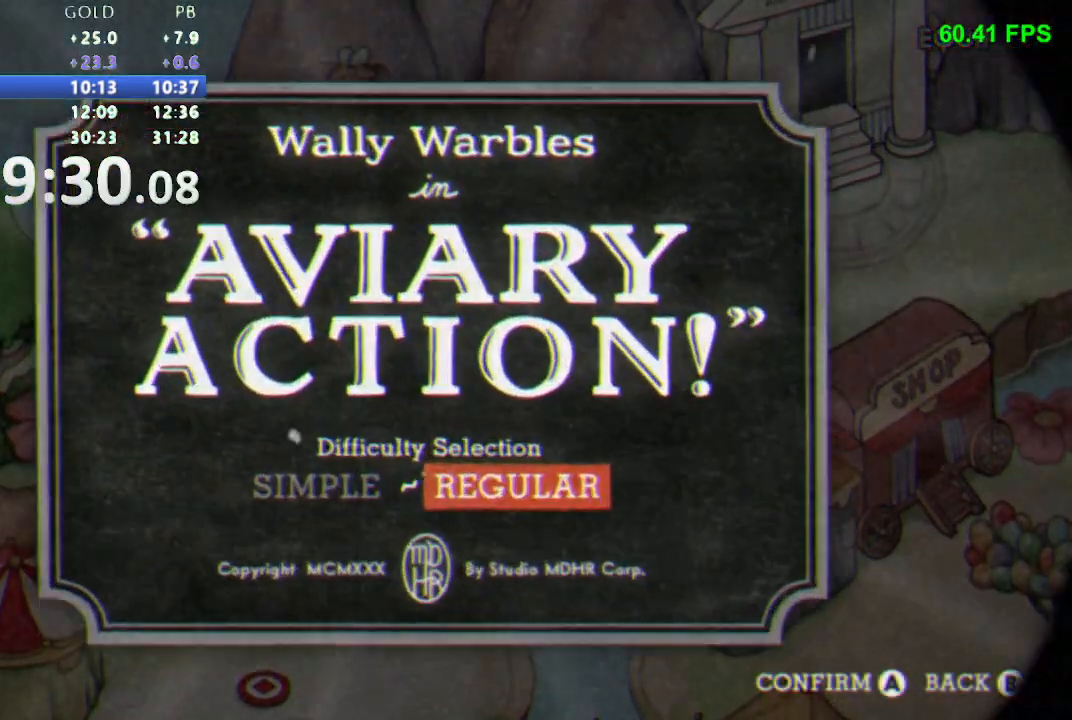
{"dt_ms": 500, "buttons": [], "events": [[50, "B", "up"], [133, "DPAD_UP", "up"]]}
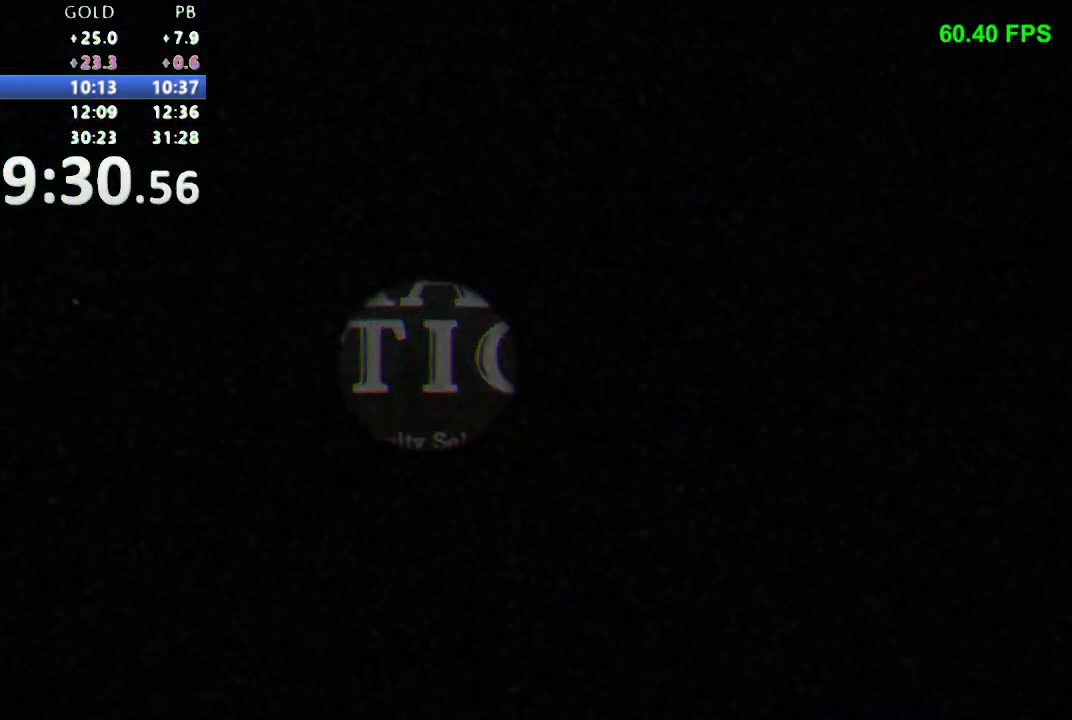
{"dt_ms": 500, "buttons": [], "events": []}
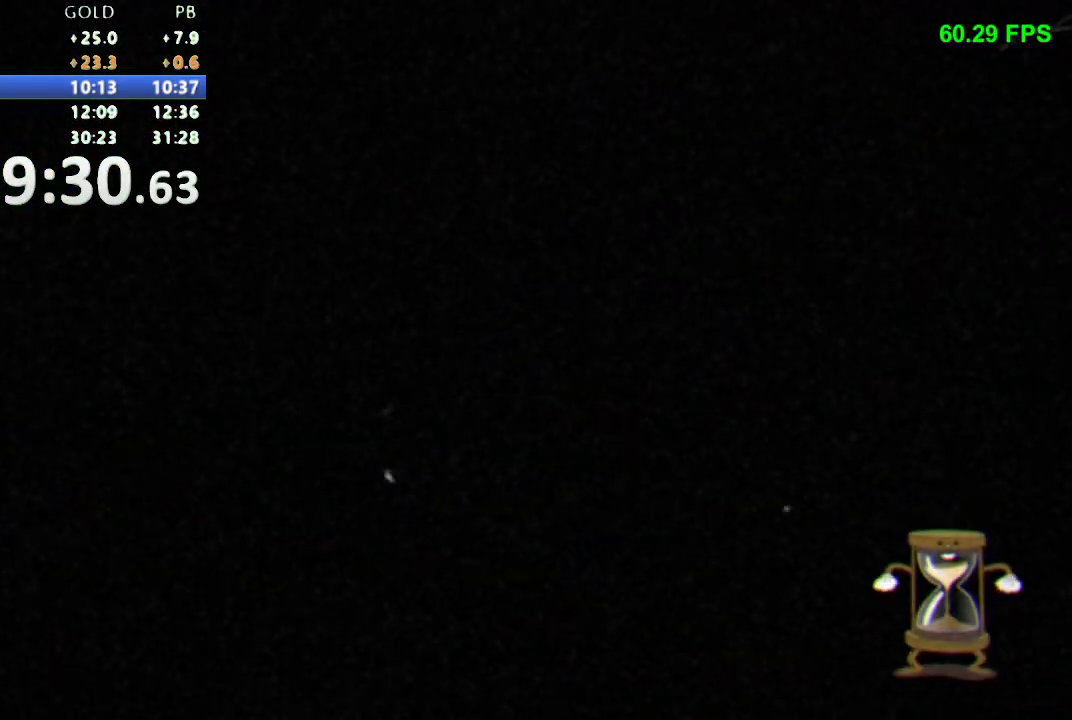
{"dt_ms": 500, "buttons": [], "events": []}
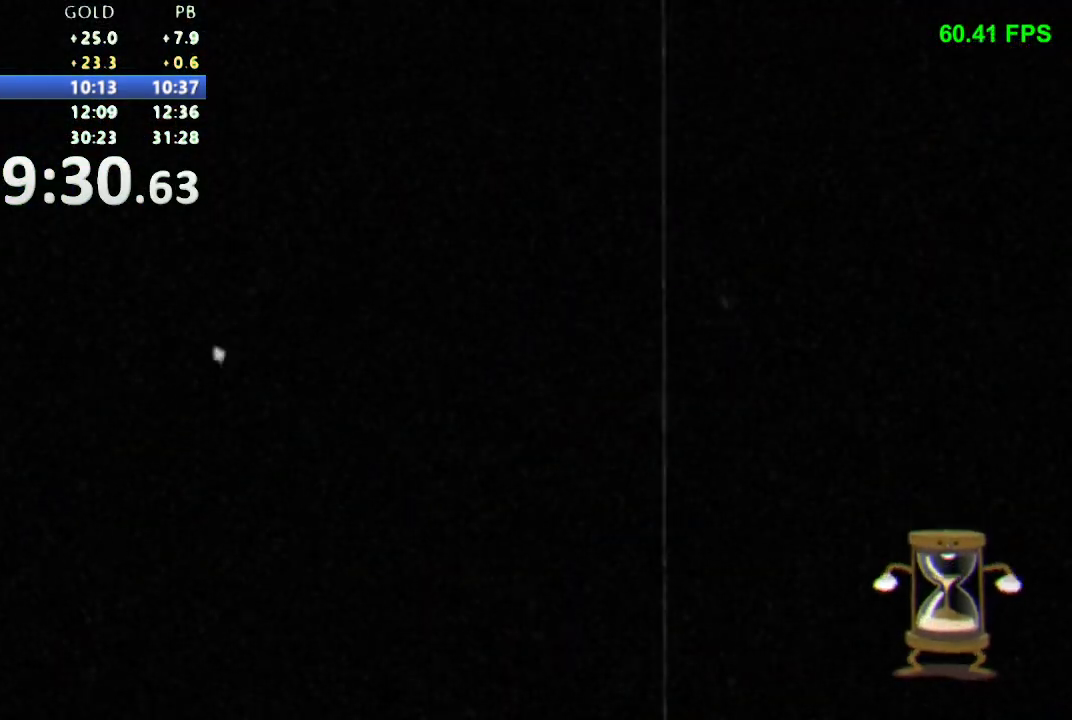
{"dt_ms": 500, "buttons": [], "events": []}
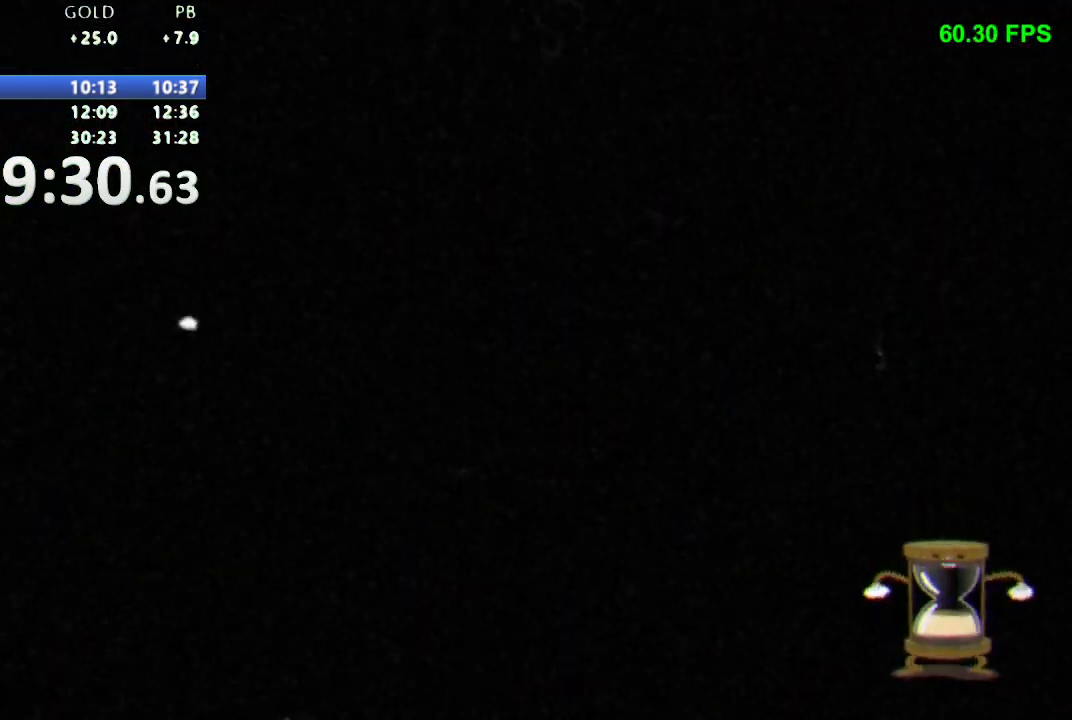
{"dt_ms": 500, "buttons": [], "events": []}
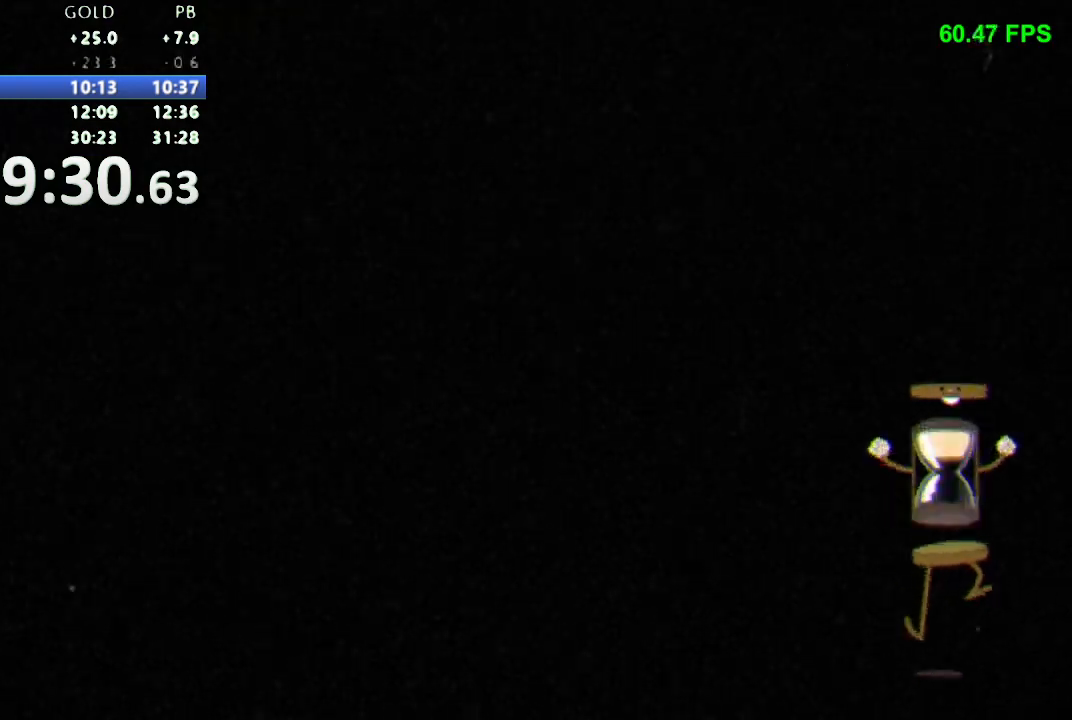
{"dt_ms": 500, "buttons": [], "events": []}
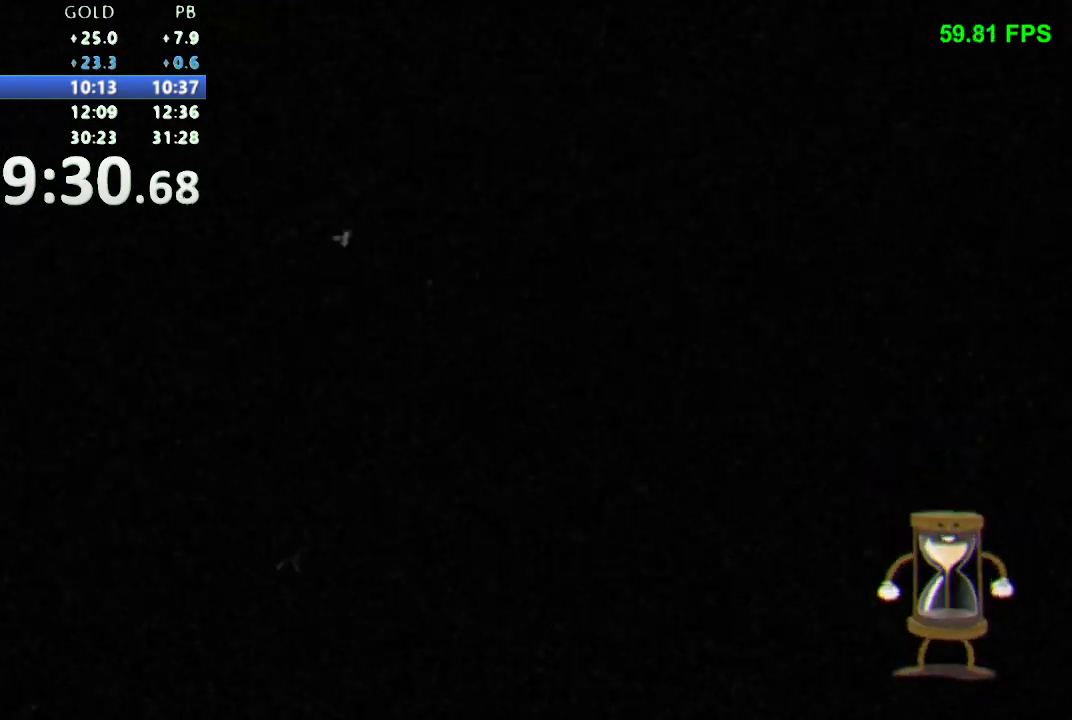
{"dt_ms": 500, "buttons": [], "events": []}
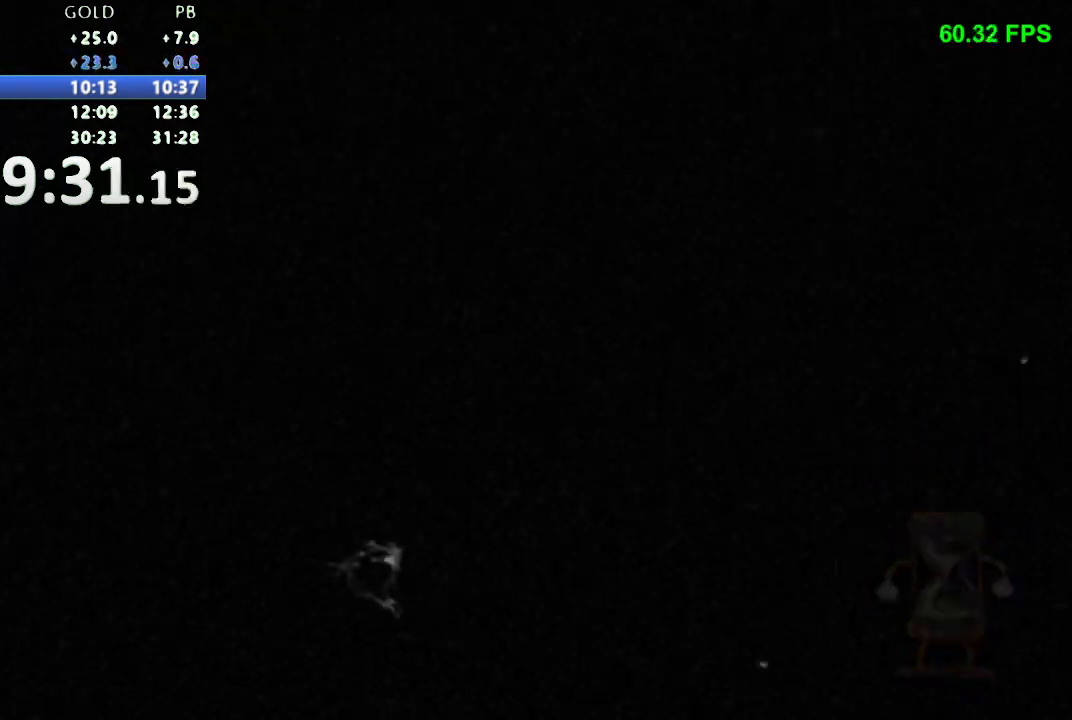
{"dt_ms": 500, "buttons": [], "events": []}
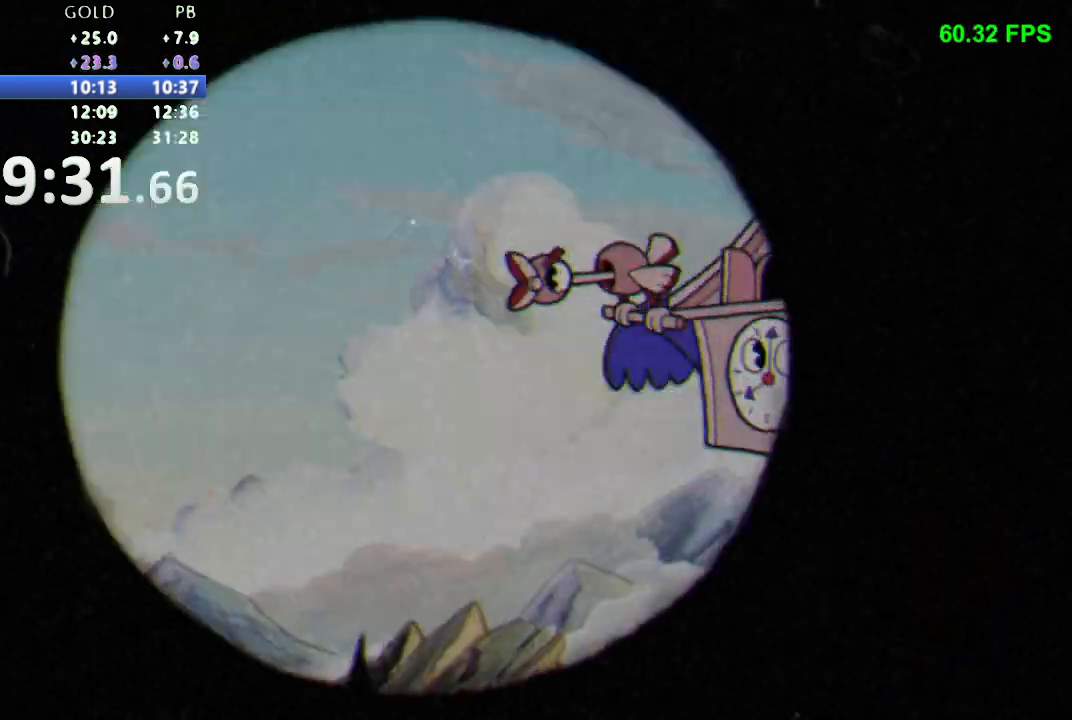
{"dt_ms": 500, "buttons": [], "events": []}
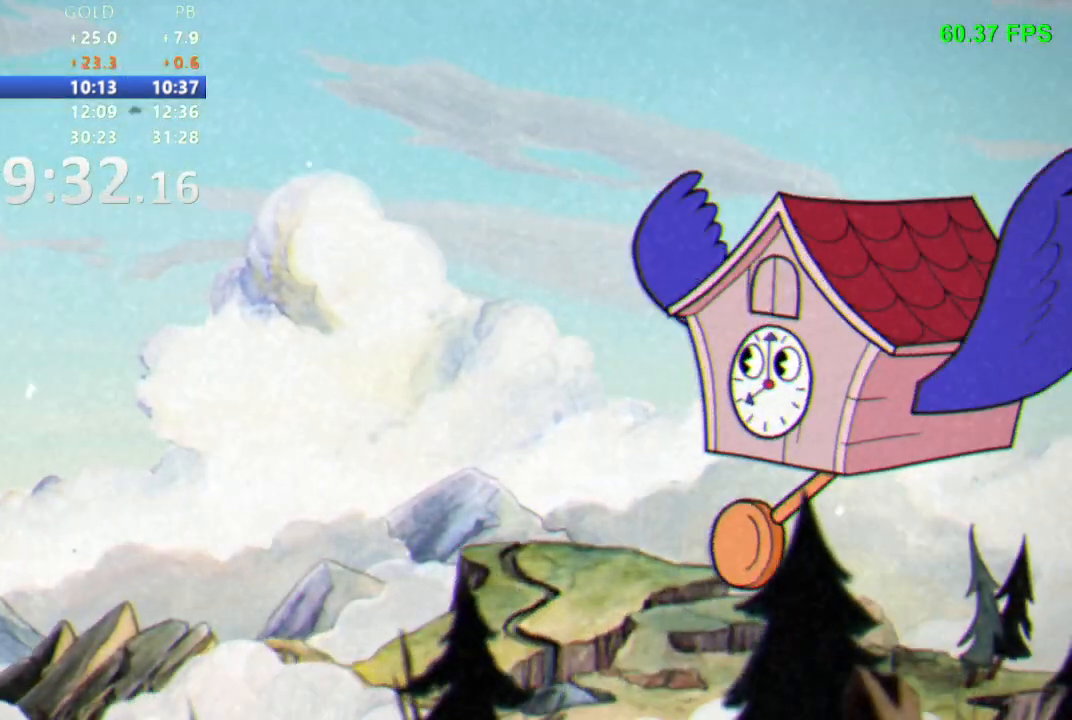
{"dt_ms": 500, "buttons": []}
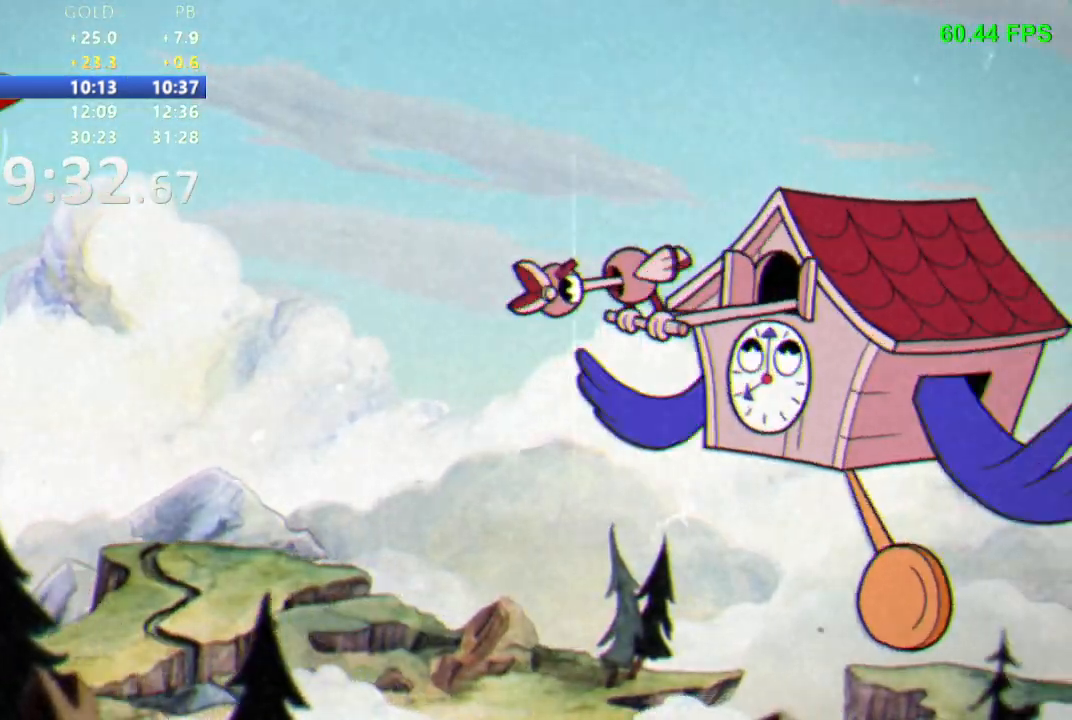
{"dt_ms": 500, "buttons": [], "events": []}
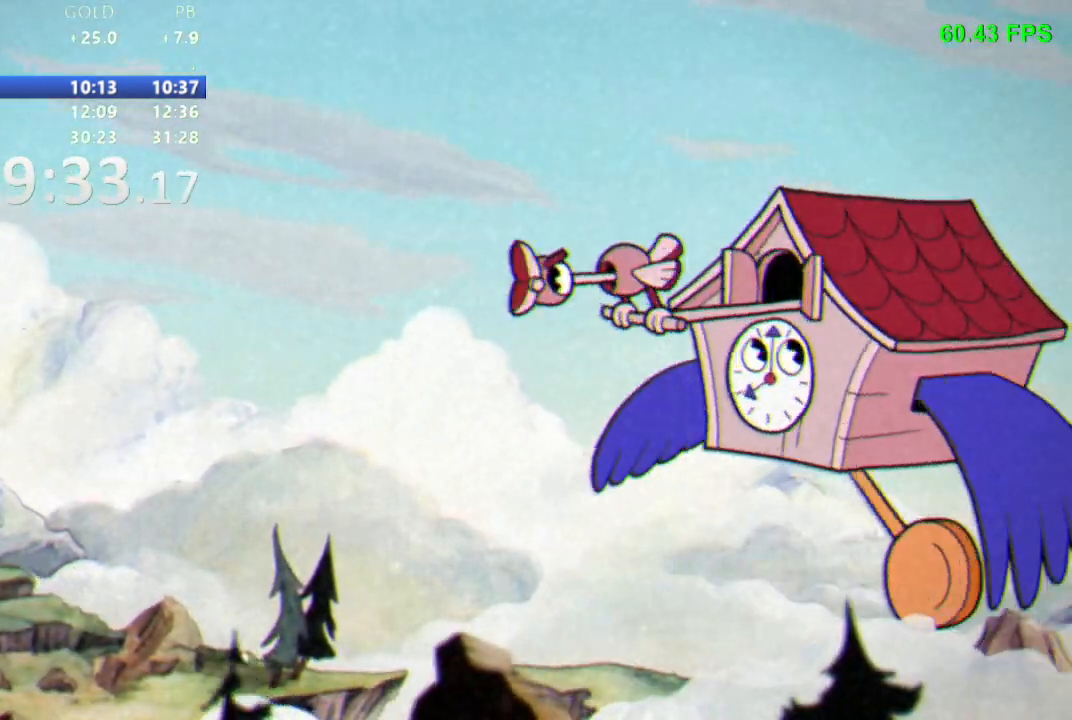
{"dt_ms": 500, "buttons": ["R1", "DPAD_DOWN", "DPAD_LEFT"], "events": [[83, "DPAD_LEFT", "down"], [133, "R1", "down"], [150, "DPAD_DOWN", "down"]]}
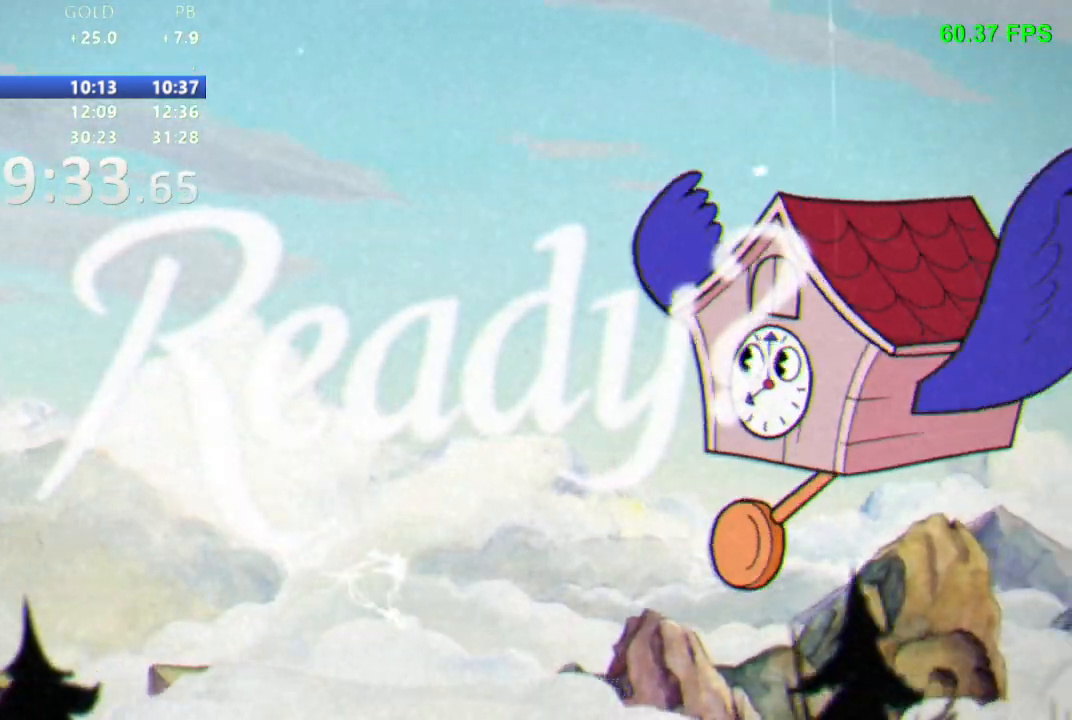
{"dt_ms": 500, "buttons": ["R1", "DPAD_DOWN", "DPAD_LEFT"], "events": []}
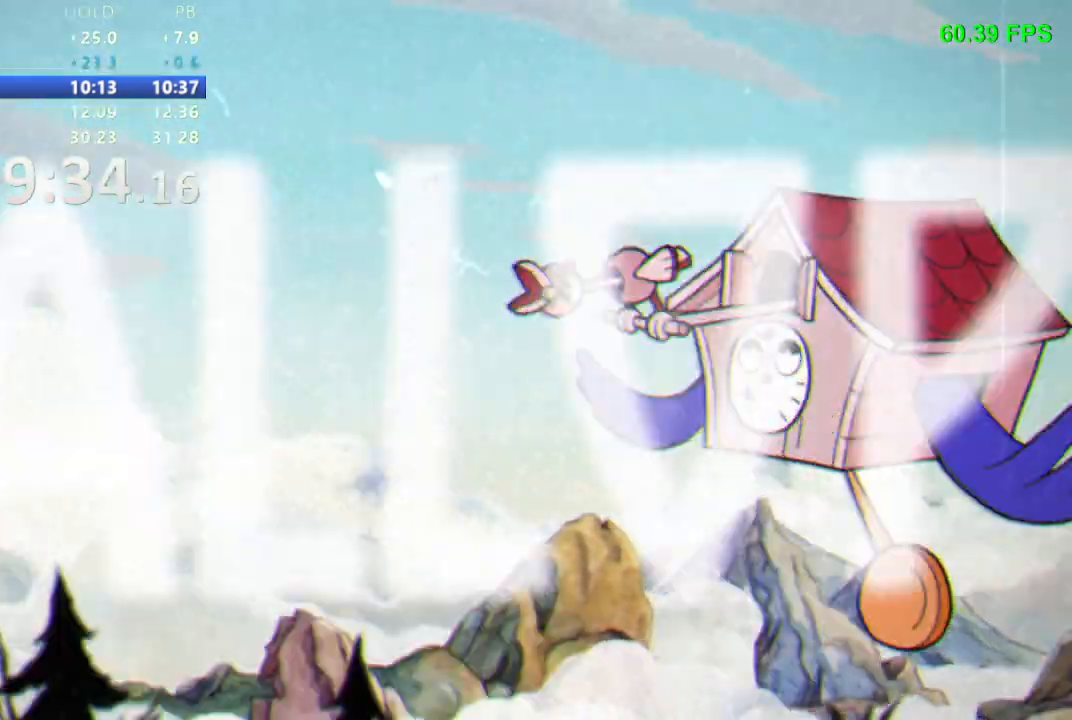
{"dt_ms": 500, "buttons": ["R1"], "events": [[233, "DPAD_LEFT", "up"], [250, "DPAD_DOWN", "up"]]}
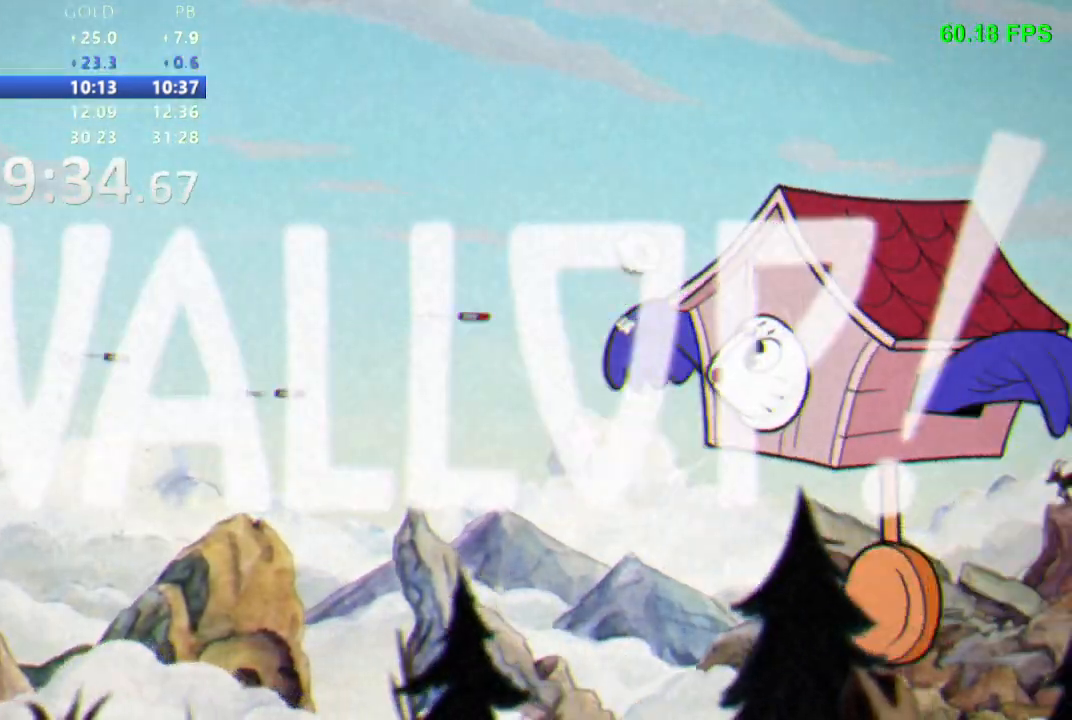
{"dt_ms": 500, "buttons": ["R1"], "events": []}
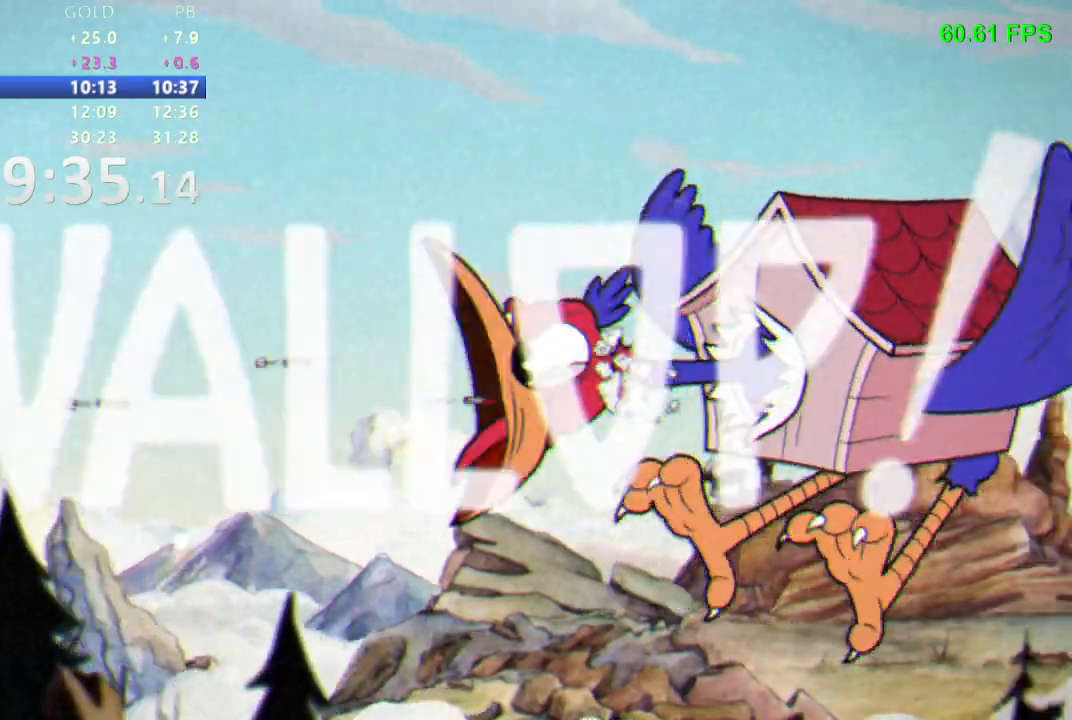
{"dt_ms": 500, "buttons": ["R1", "DPAD_RIGHT"], "events": [[267, "DPAD_RIGHT", "down"]]}
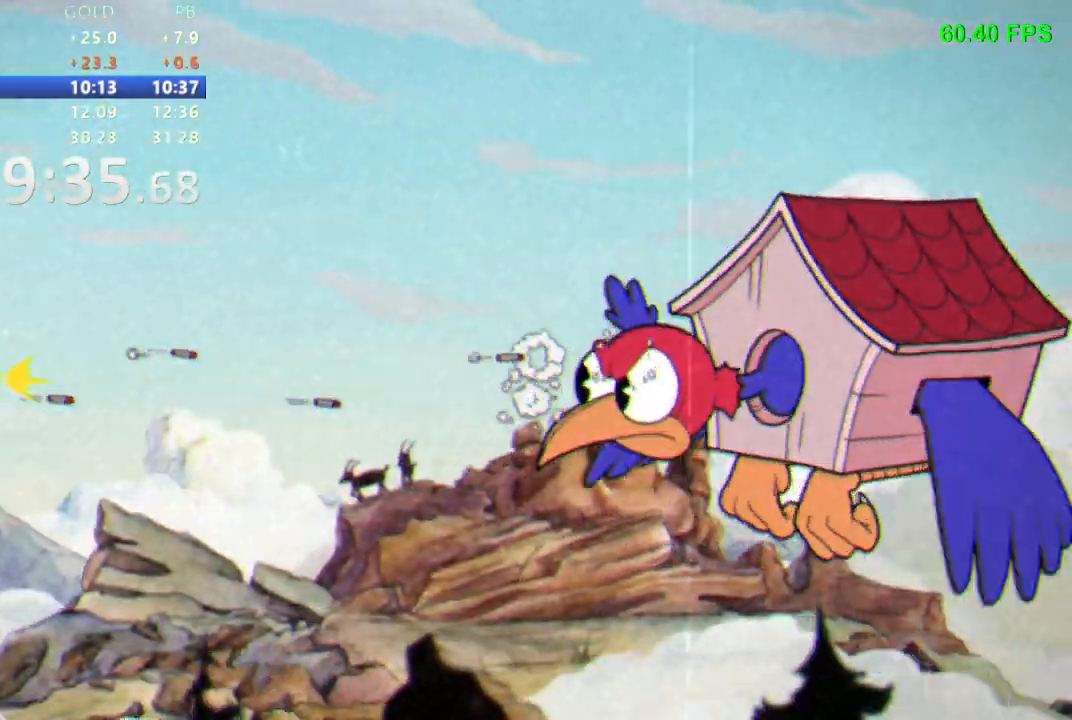
{"dt_ms": 500, "buttons": ["R1", "DPAD_RIGHT"], "events": []}
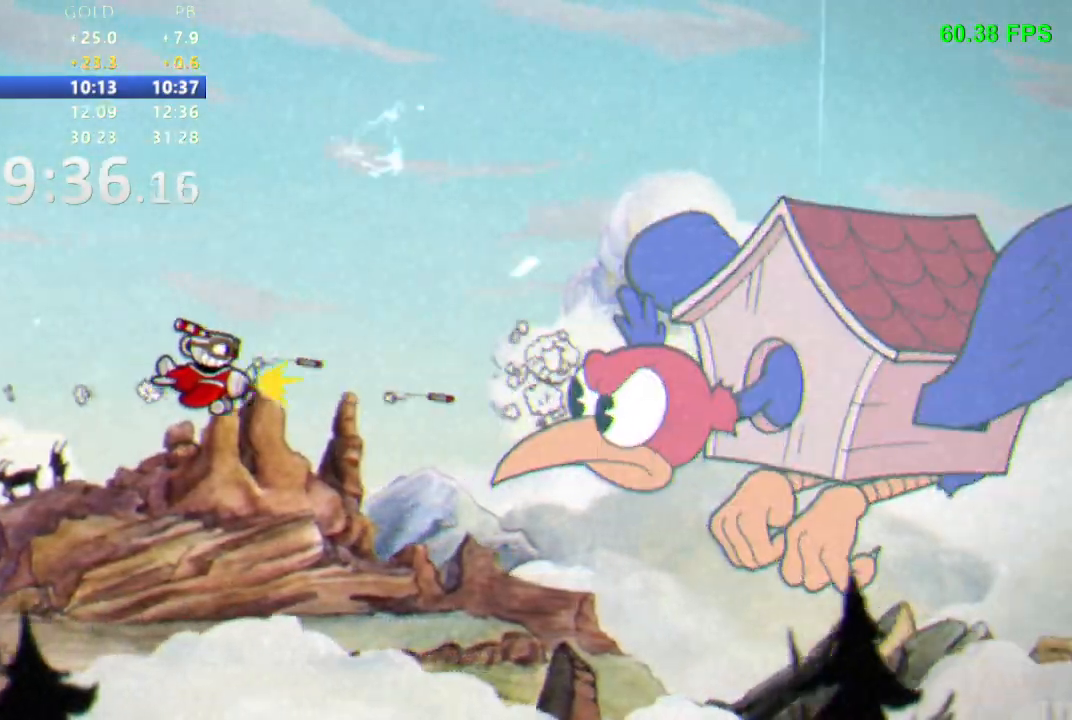
{"dt_ms": 1000, "buttons": ["R1"], "events": [[183, "DPAD_DOWN", "down"], [283, "DPAD_DOWN", "up"], [433, "L1", "down"], [467, "DPAD_RIGHT", "up"], [483, "DPAD_LEFT", "down"], [600, "DPAD_DOWN", "down"], [667, "L1", "up"], [717, "DPAD_DOWN", "up"], [733, "DPAD_LEFT", "up"], [833, "DPAD_DOWN", "down"], [933, "DPAD_DOWN", "up"]]}
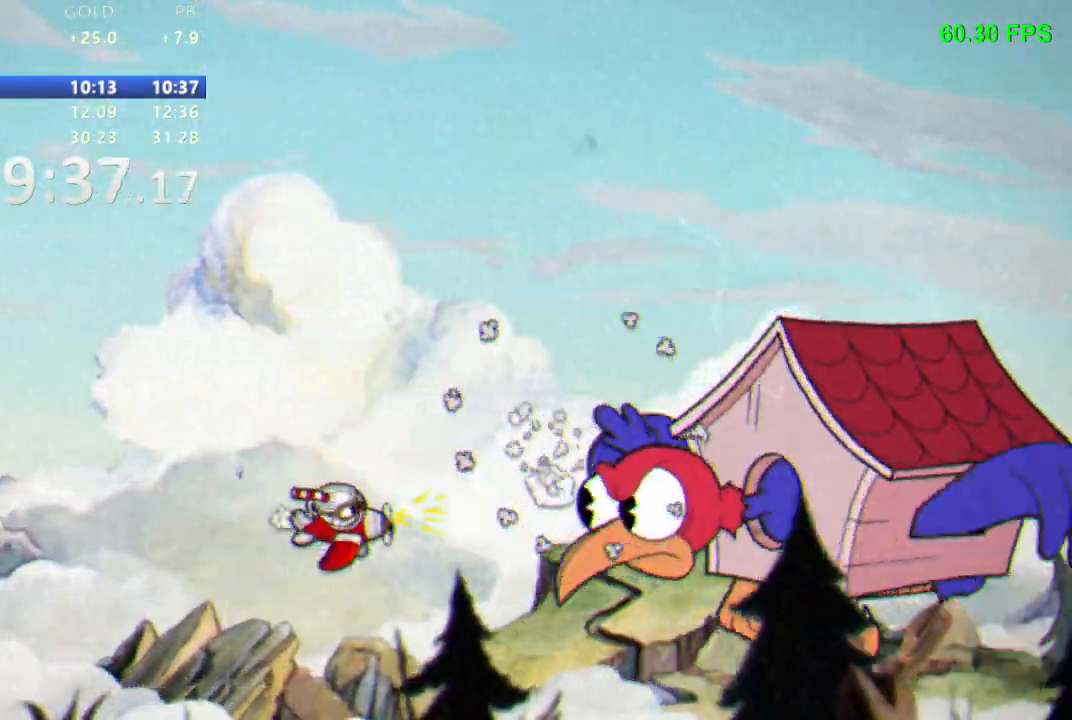
{"dt_ms": 500, "buttons": ["R1"], "events": [[83, "DPAD_LEFT", "down"], [200, "DPAD_LEFT", "up"], [317, "DPAD_LEFT", "down"], [417, "DPAD_LEFT", "up"]]}